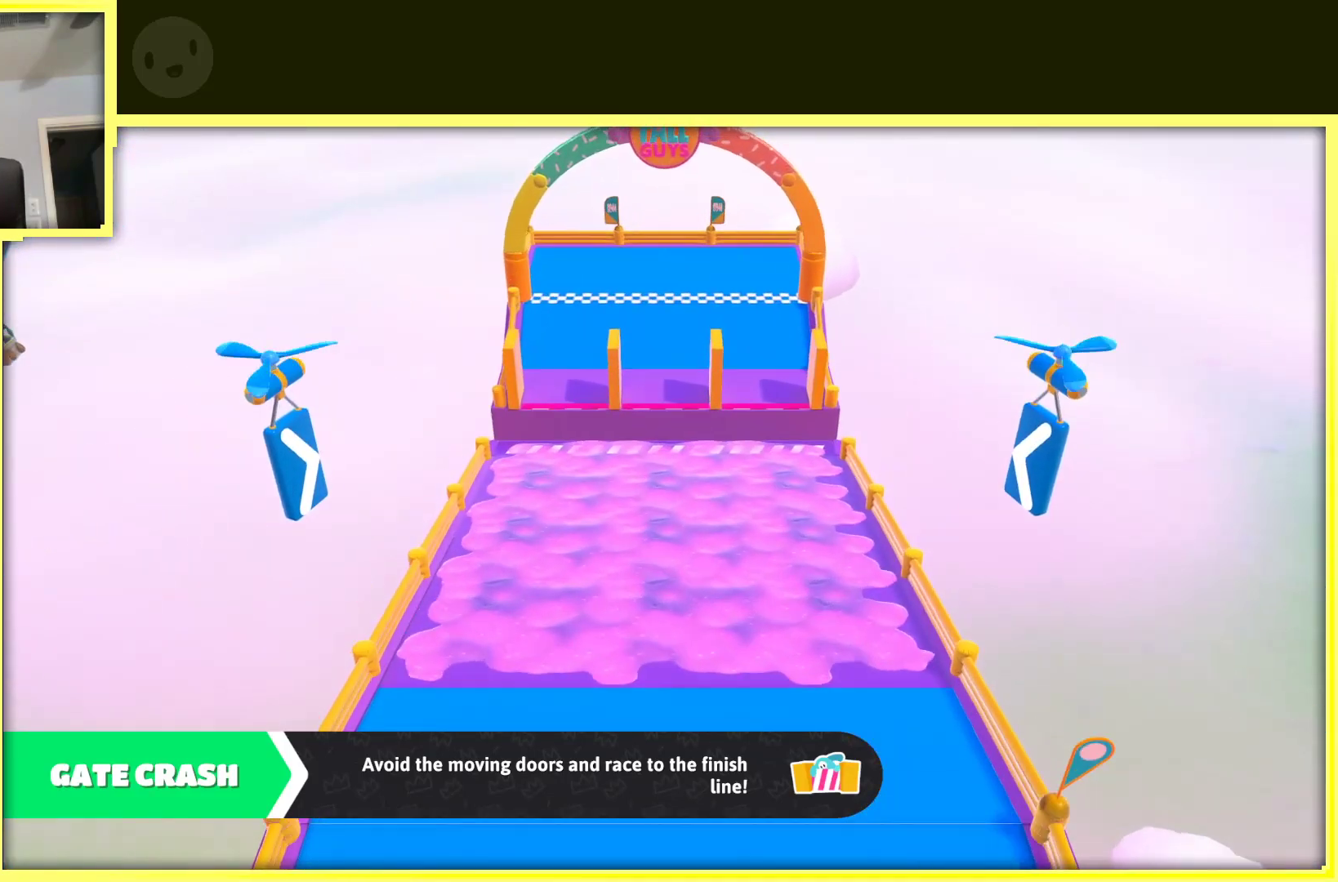
Gameplay with a controller (Xbox layout); each line is a JSON object with the inputs held at the frame after it. "events" lists button and stick changes between this image and that frame as [ms after this image, input, new state], when the widget could be followed in between. Not read: L3 R3.
{"buttons": [], "left_stick": "up", "right_stick": "center", "events": [[100, "left_stick", "up"]]}
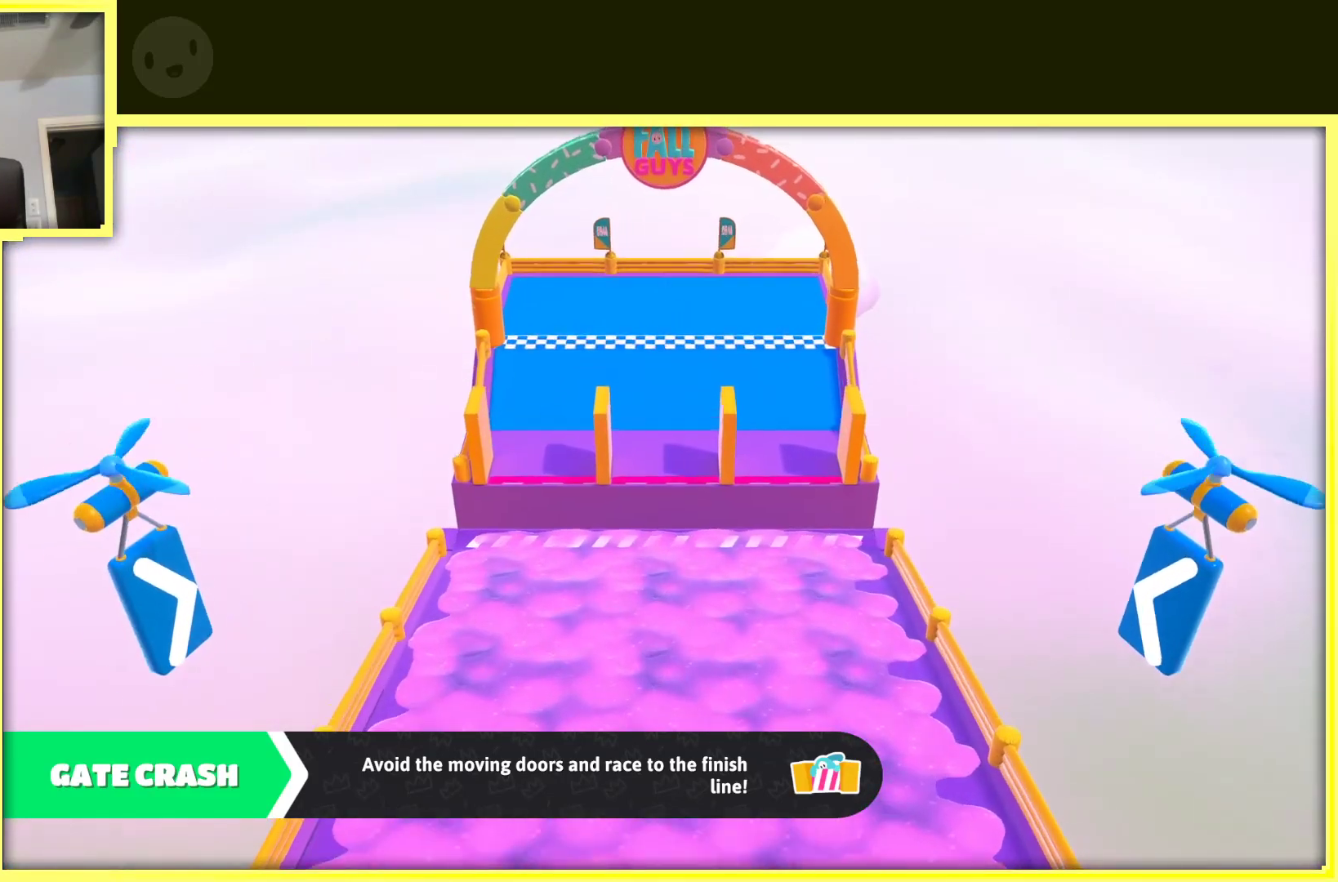
{"buttons": [], "left_stick": "up", "right_stick": "center", "events": []}
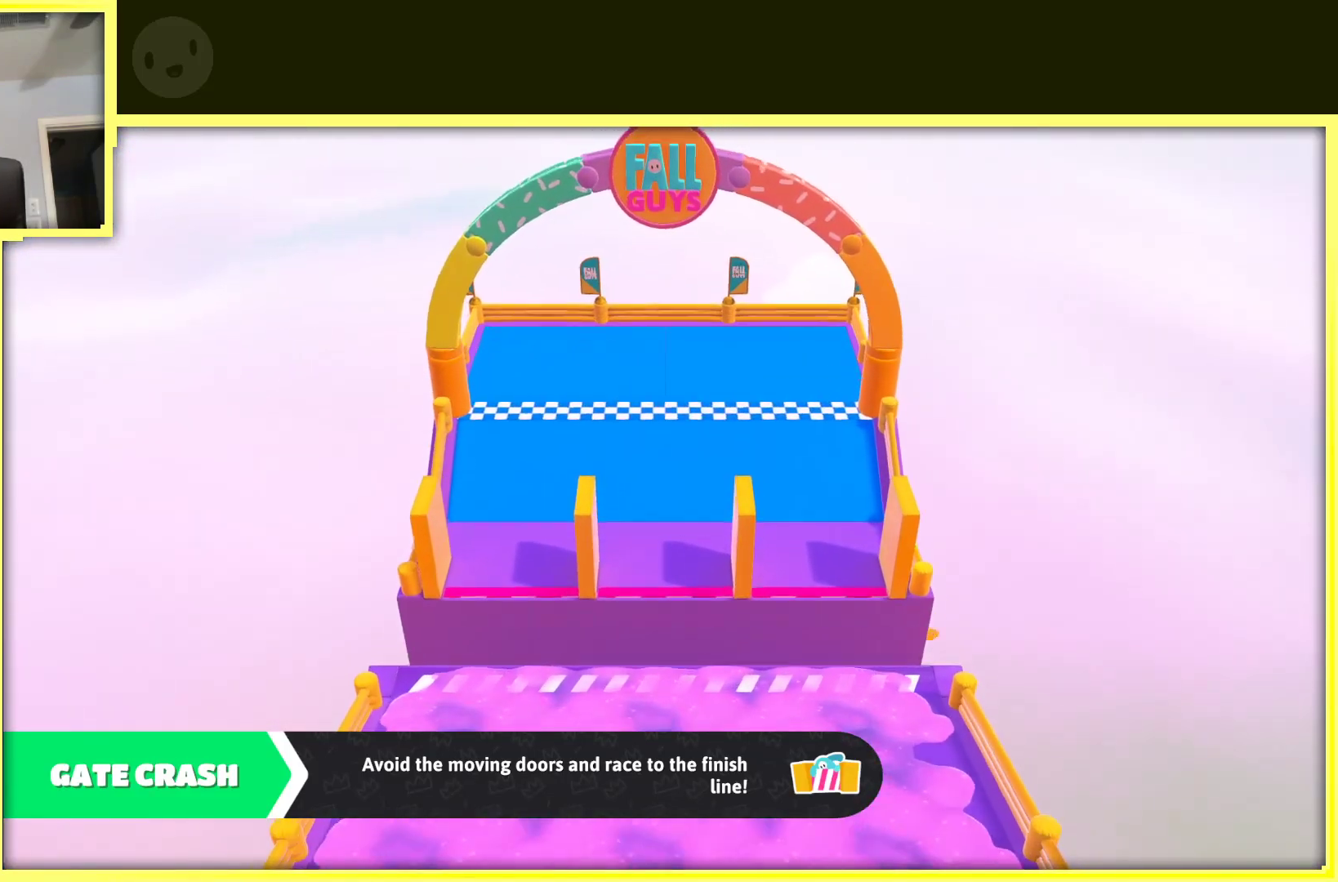
{"buttons": [], "left_stick": "up", "right_stick": "center", "events": []}
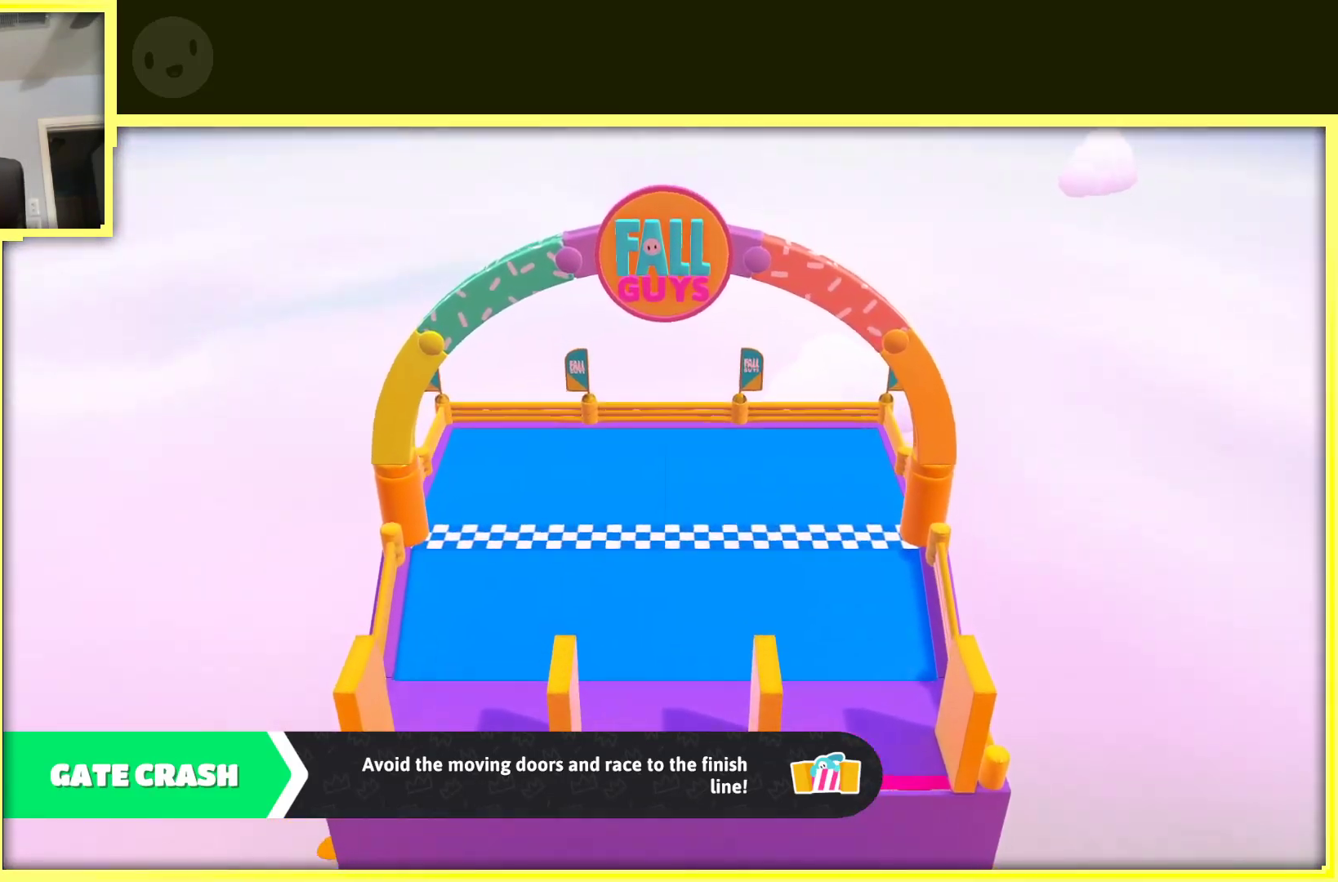
{"buttons": [], "left_stick": "up", "right_stick": "center", "events": []}
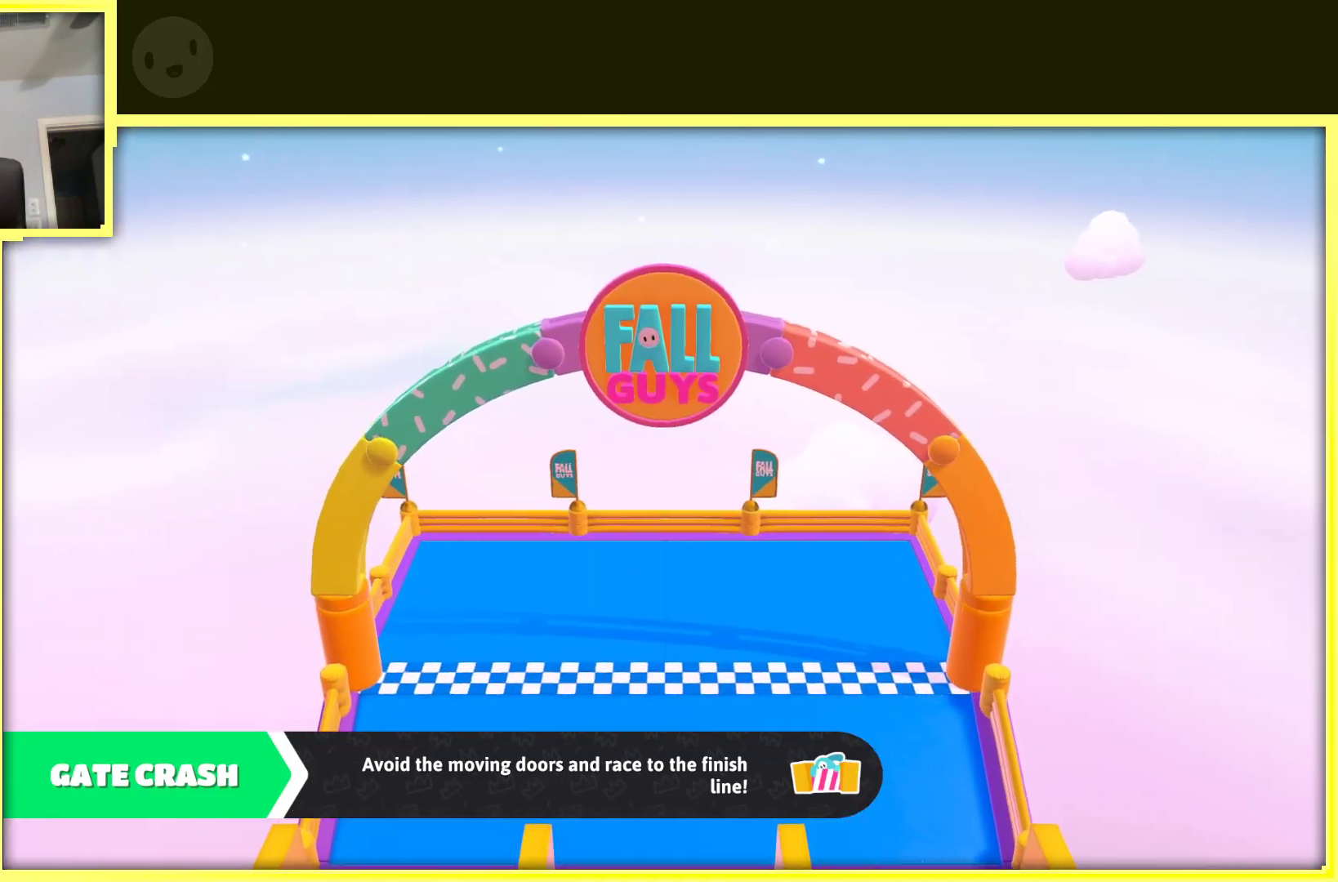
{"buttons": [], "left_stick": "up", "right_stick": "center", "events": []}
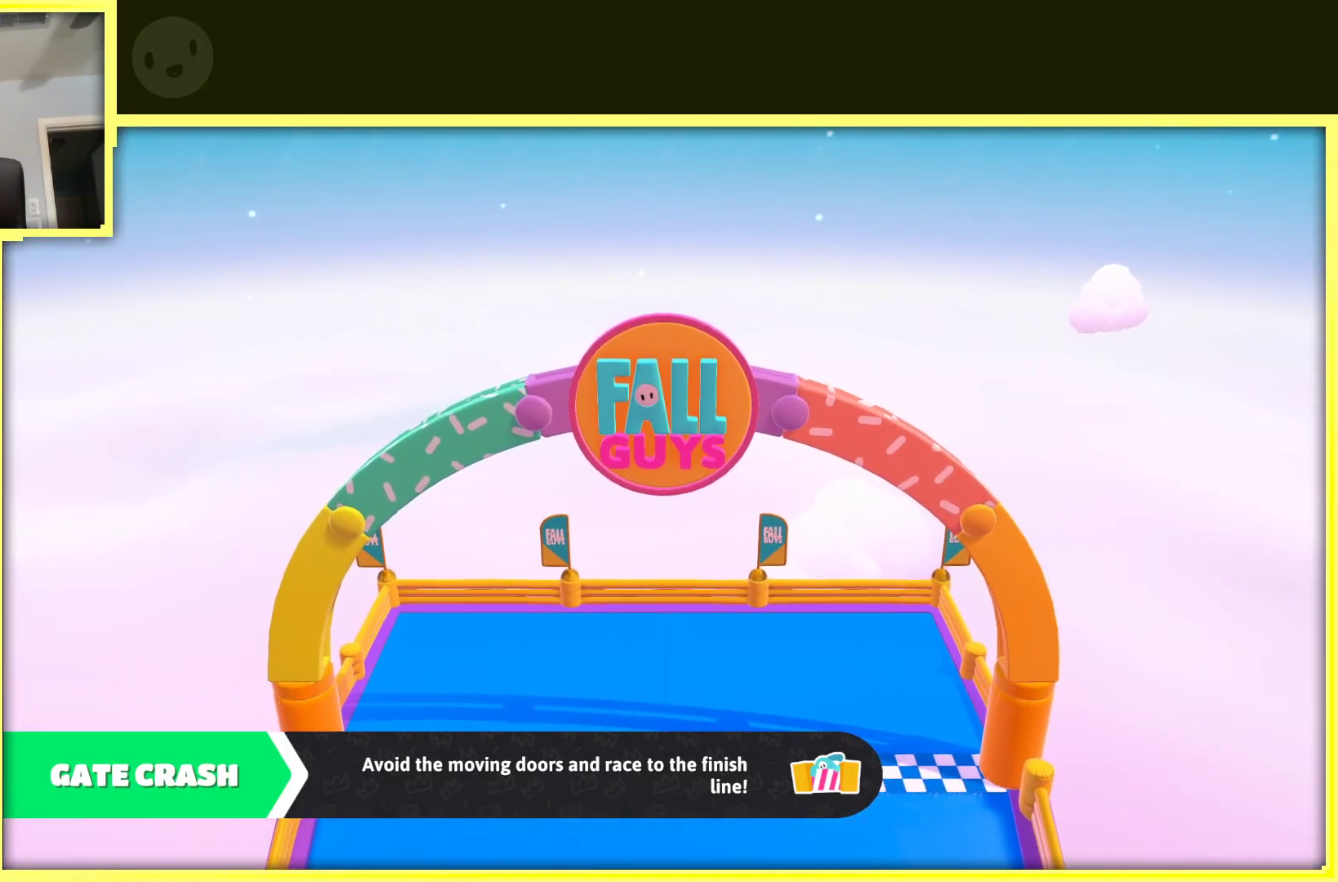
{"buttons": [], "left_stick": "up", "right_stick": "center", "events": []}
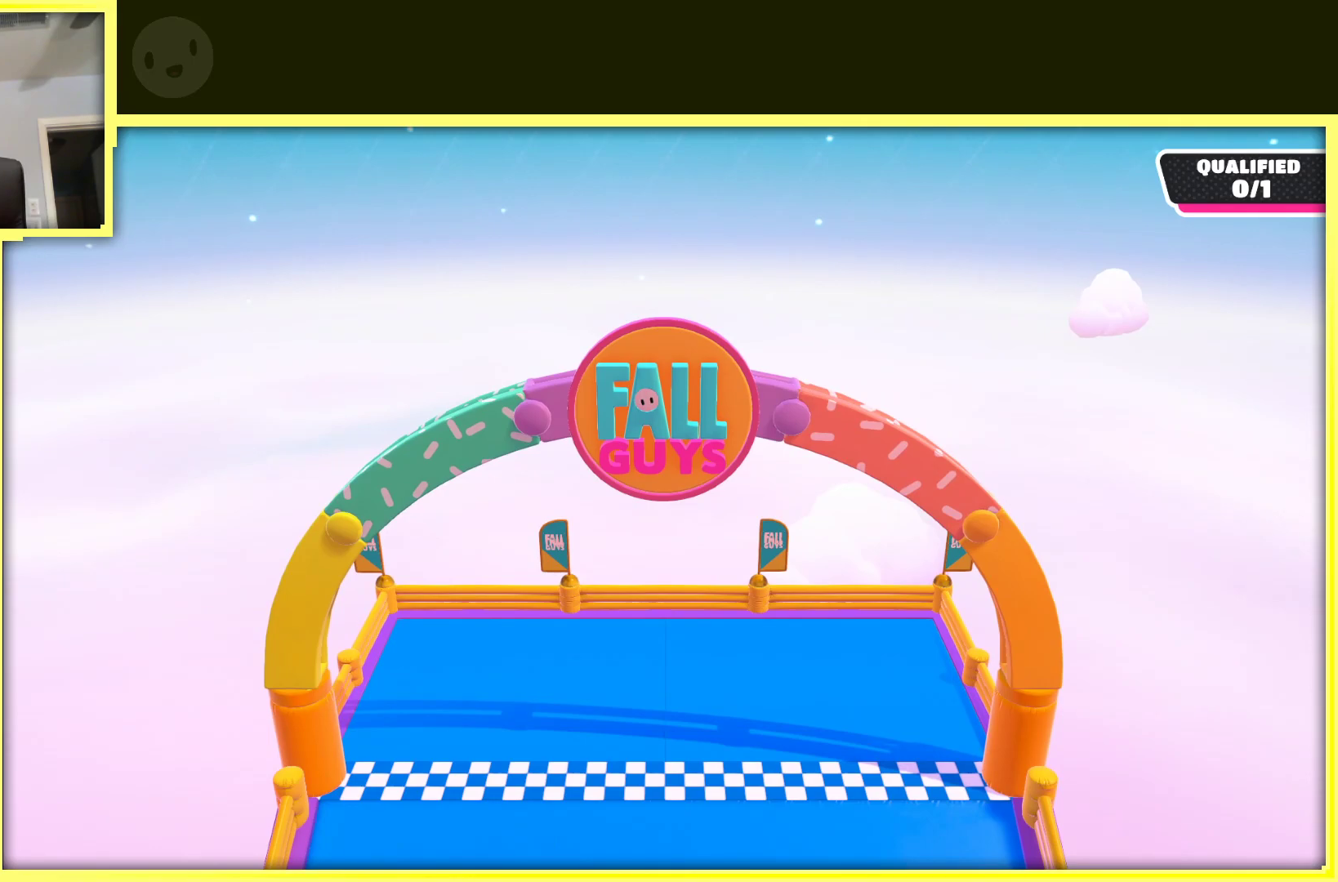
{"buttons": [], "left_stick": "up", "right_stick": "center", "events": []}
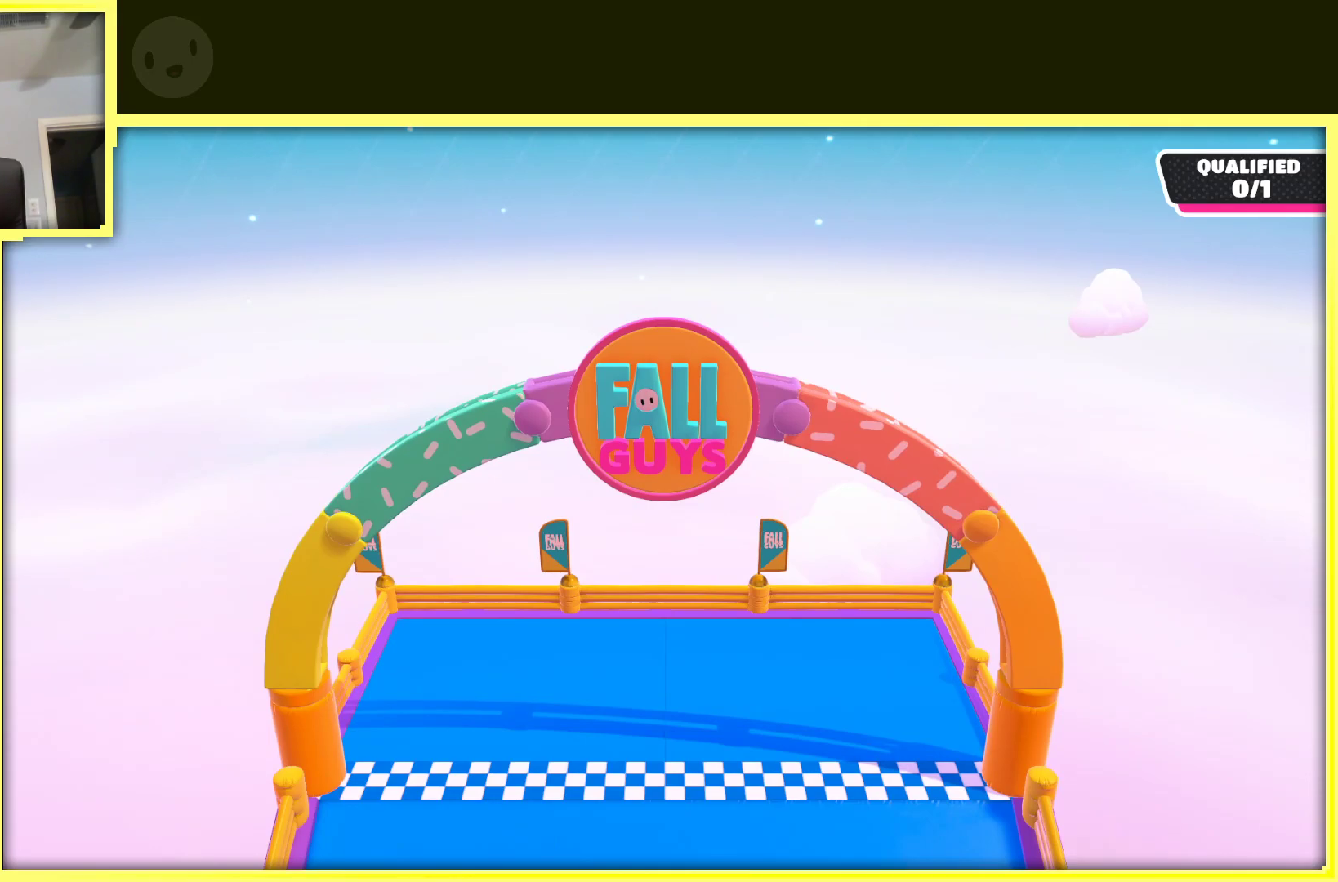
{"buttons": [], "left_stick": "up", "right_stick": "center", "events": []}
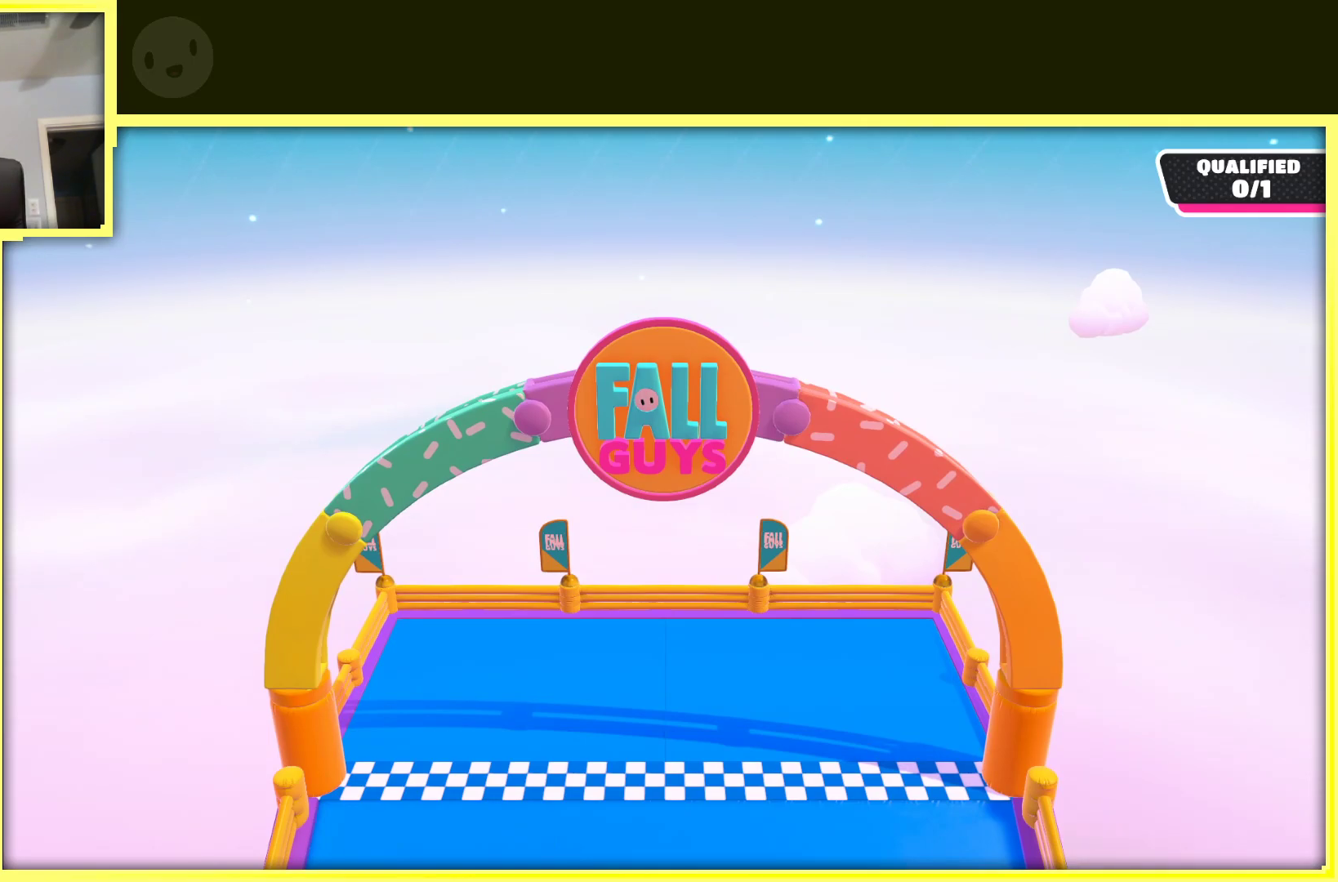
{"buttons": [], "left_stick": "up", "right_stick": "center", "events": []}
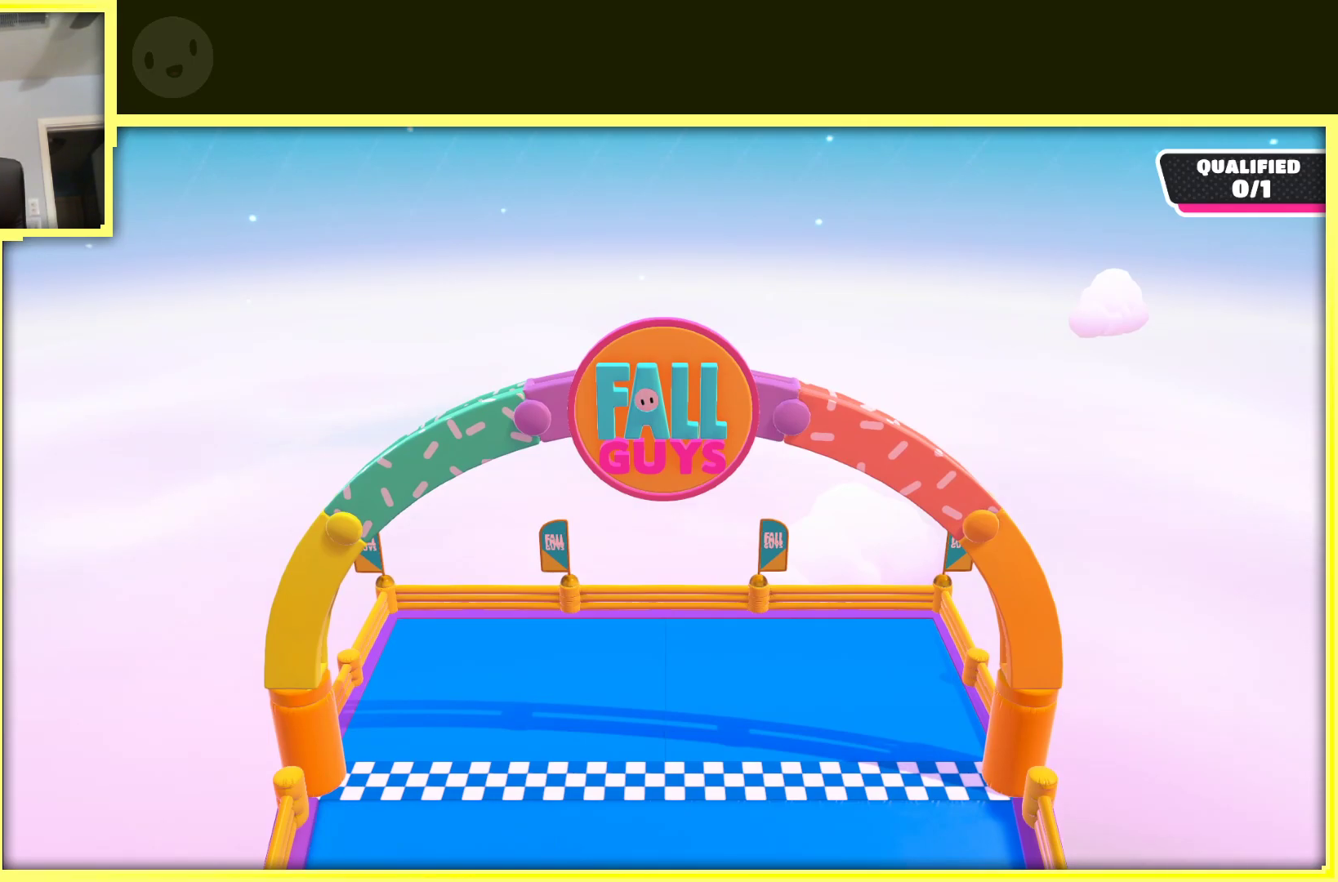
{"buttons": [], "left_stick": "up", "right_stick": "center", "events": []}
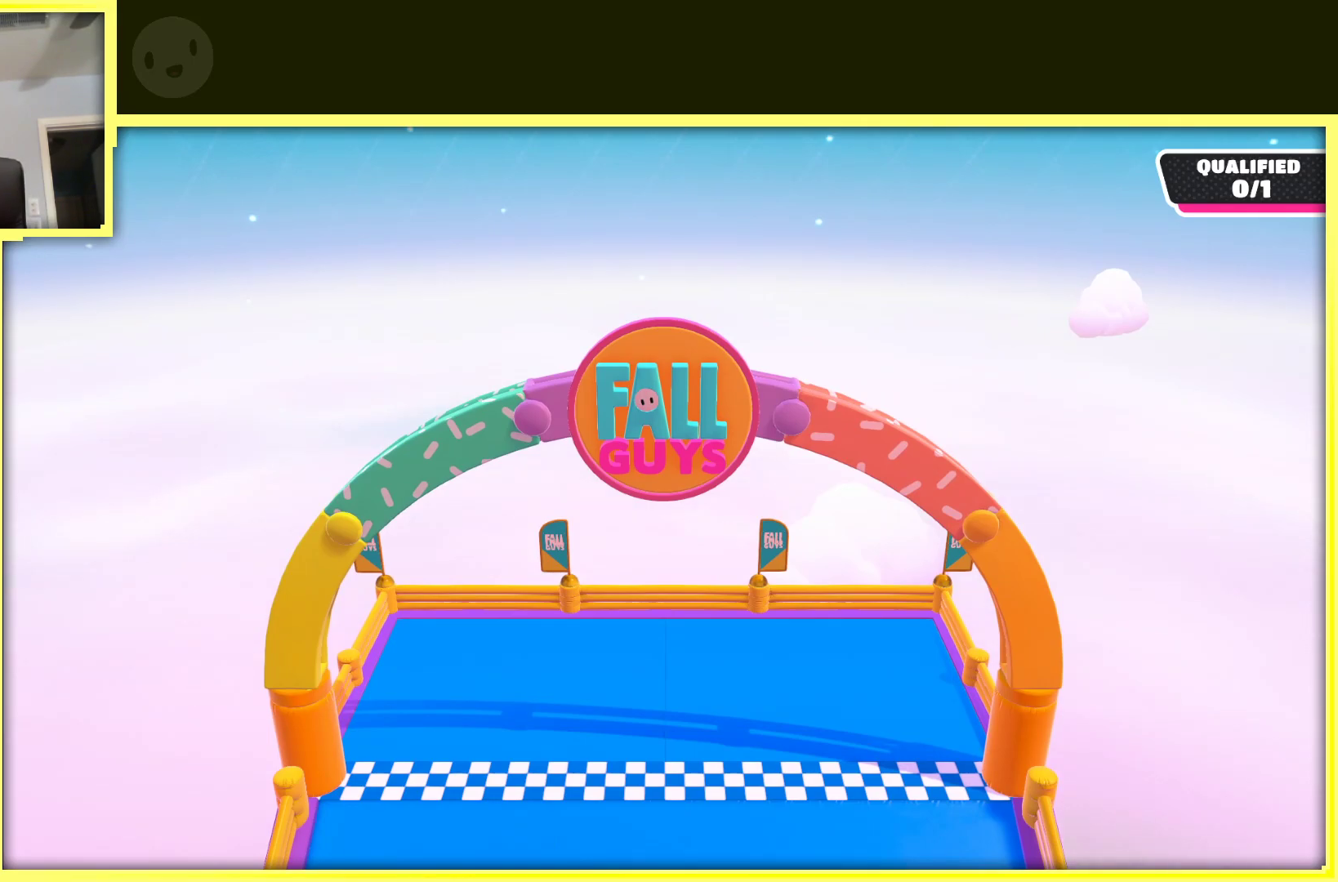
{"buttons": [], "left_stick": "up", "right_stick": "center", "events": []}
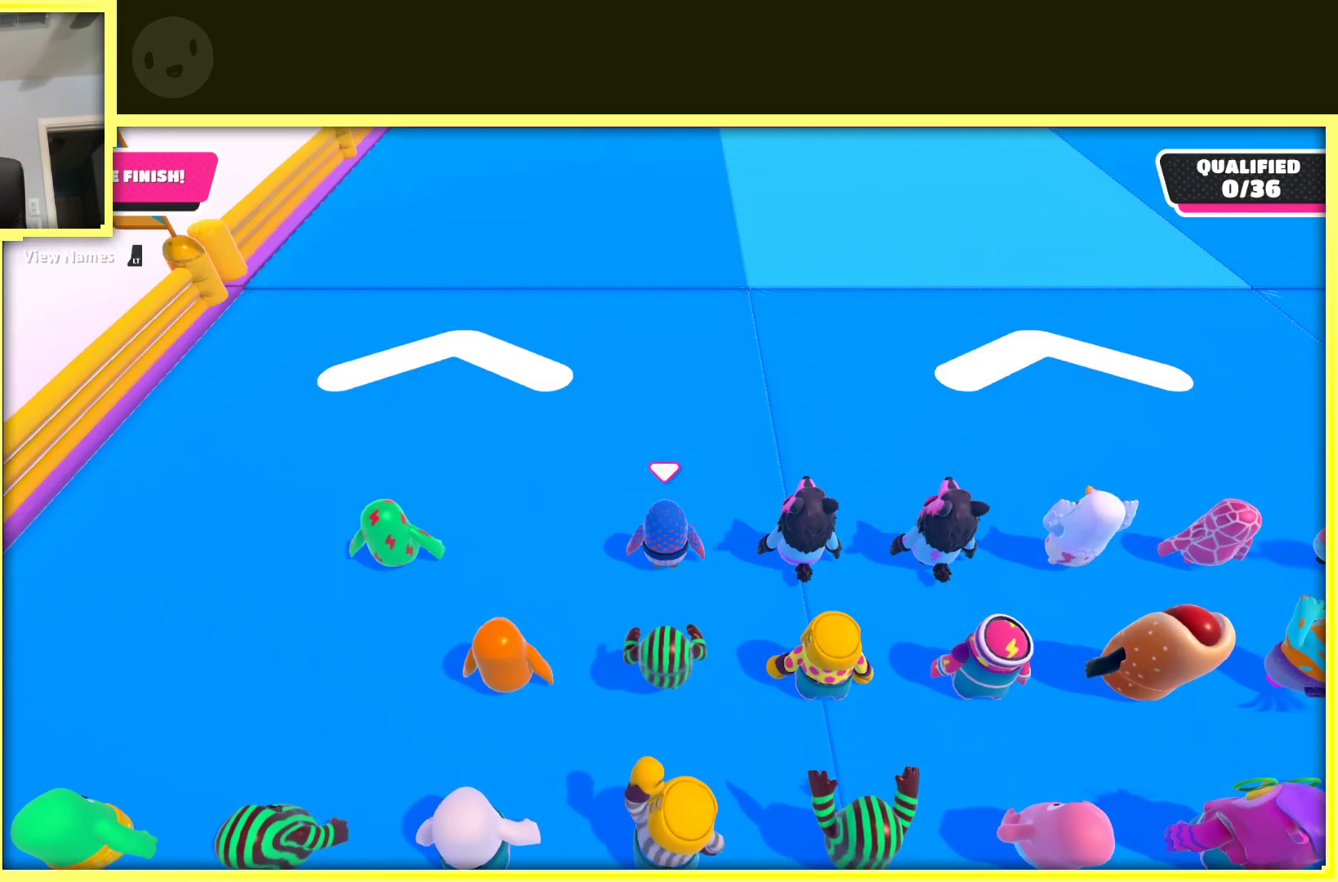
{"buttons": [], "left_stick": "up", "right_stick": "center", "events": []}
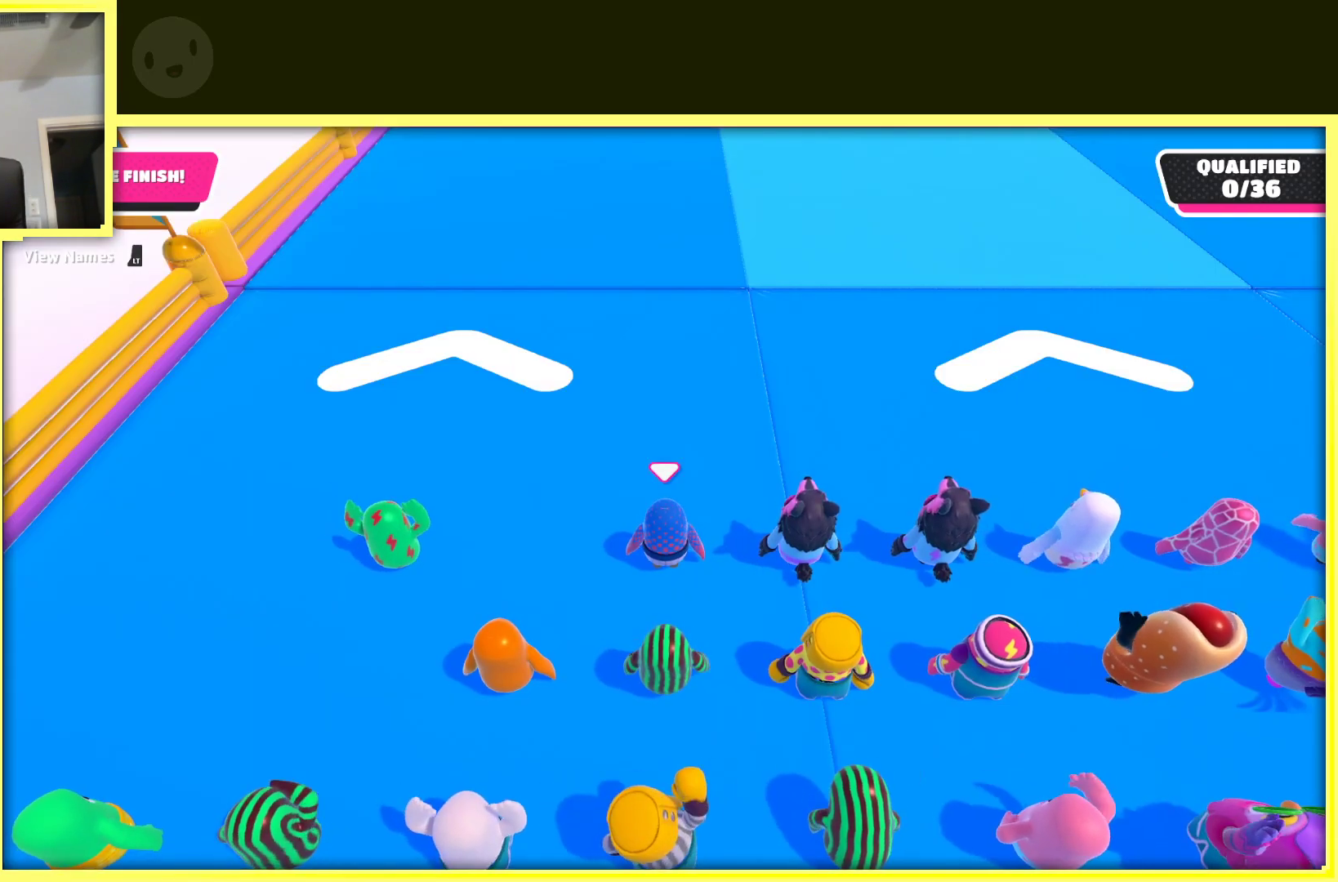
{"buttons": [], "left_stick": "up", "right_stick": "up", "events": [[100, "right_stick", "up"]]}
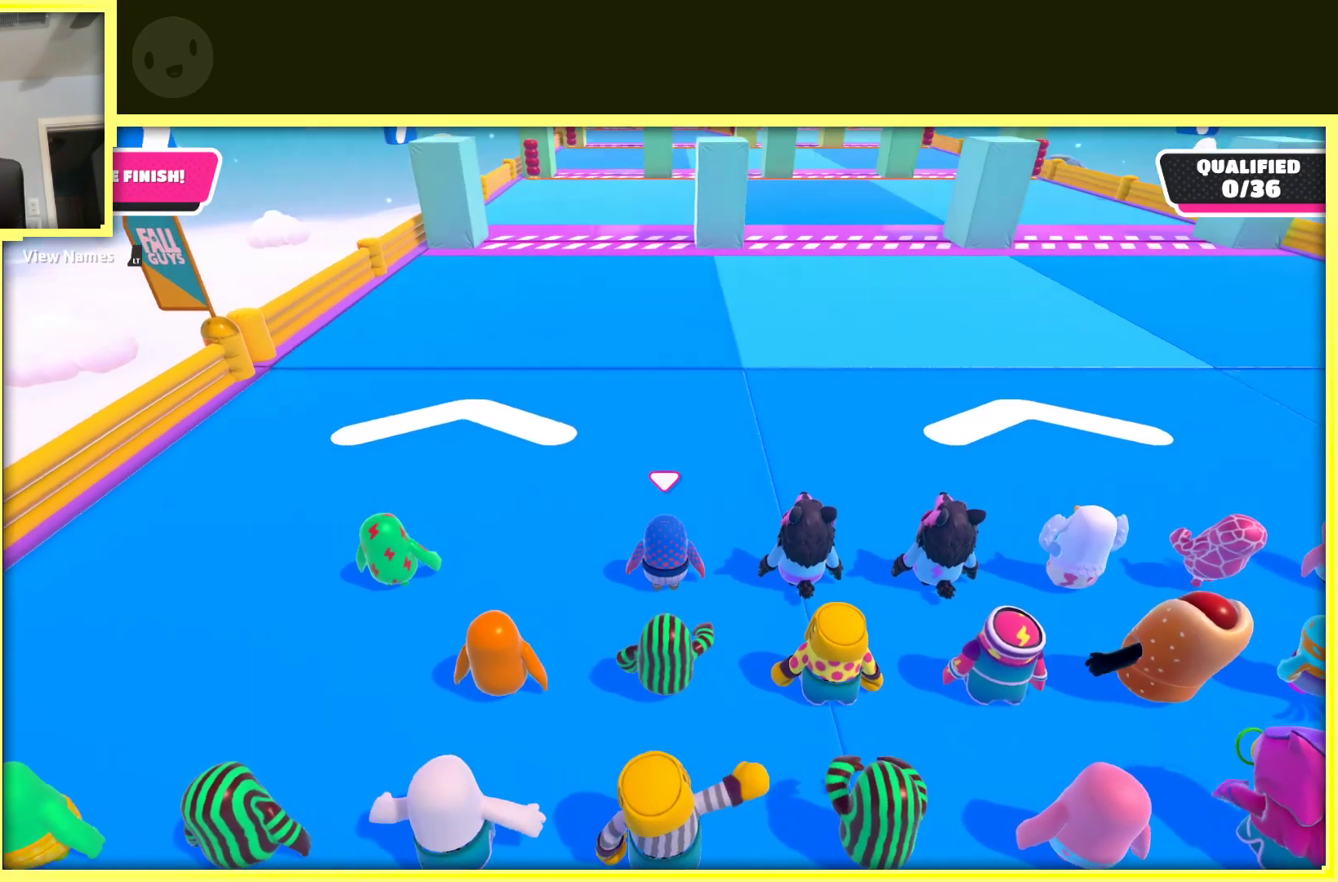
{"buttons": [], "left_stick": "up", "right_stick": "center", "events": [[200, "right_stick", "center"]]}
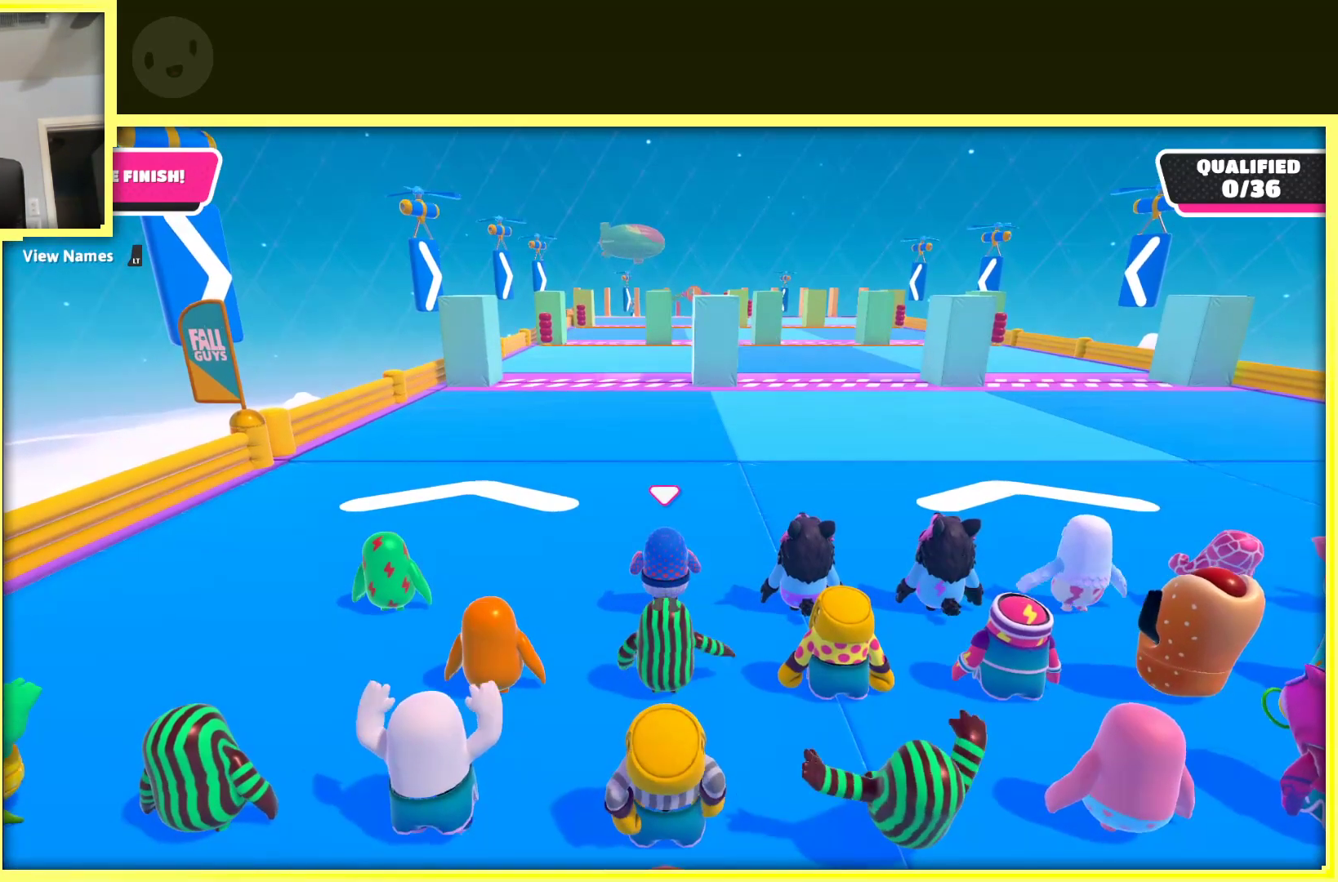
{"buttons": [], "left_stick": "up", "right_stick": "center", "events": []}
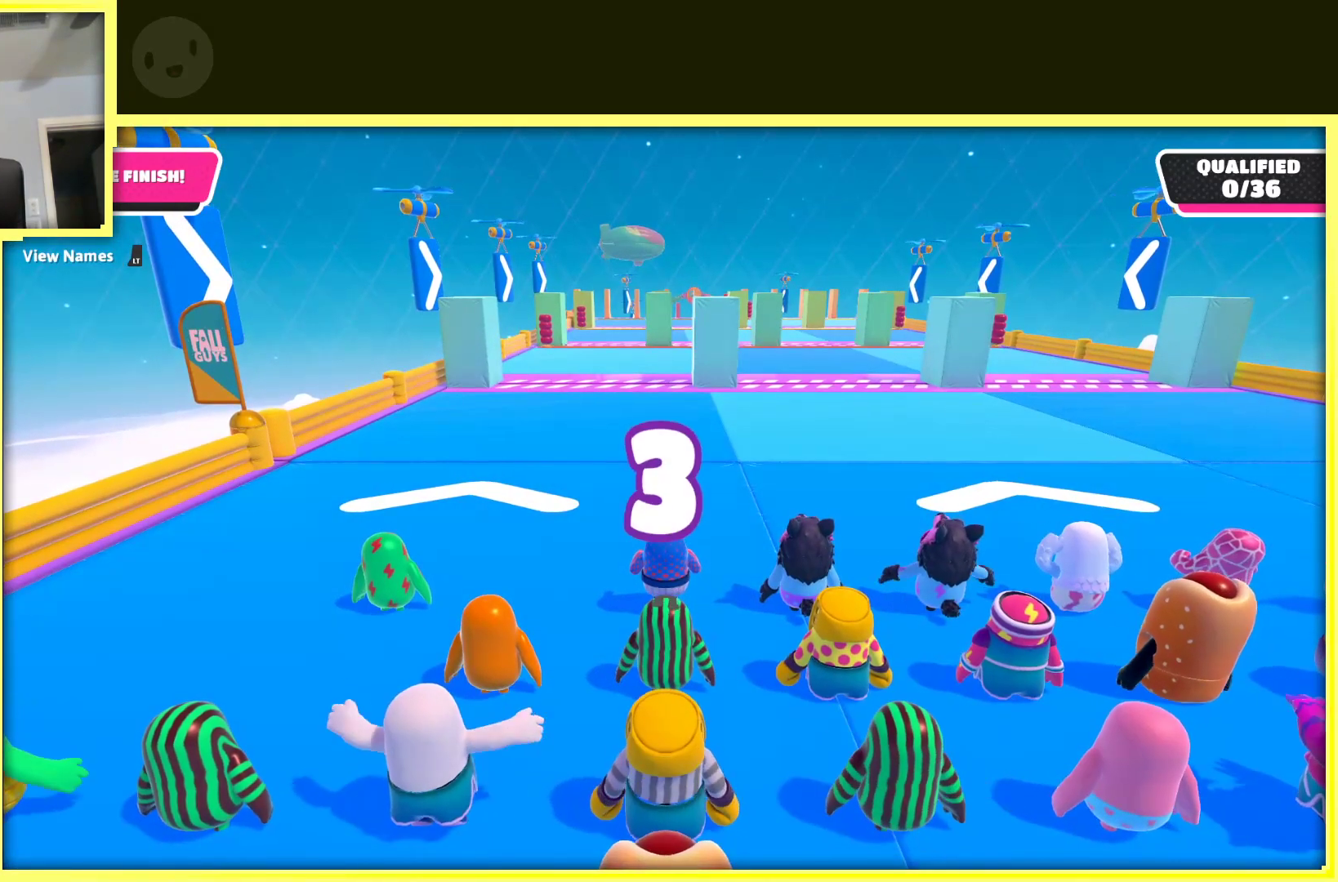
{"buttons": [], "left_stick": "up", "right_stick": "center", "events": []}
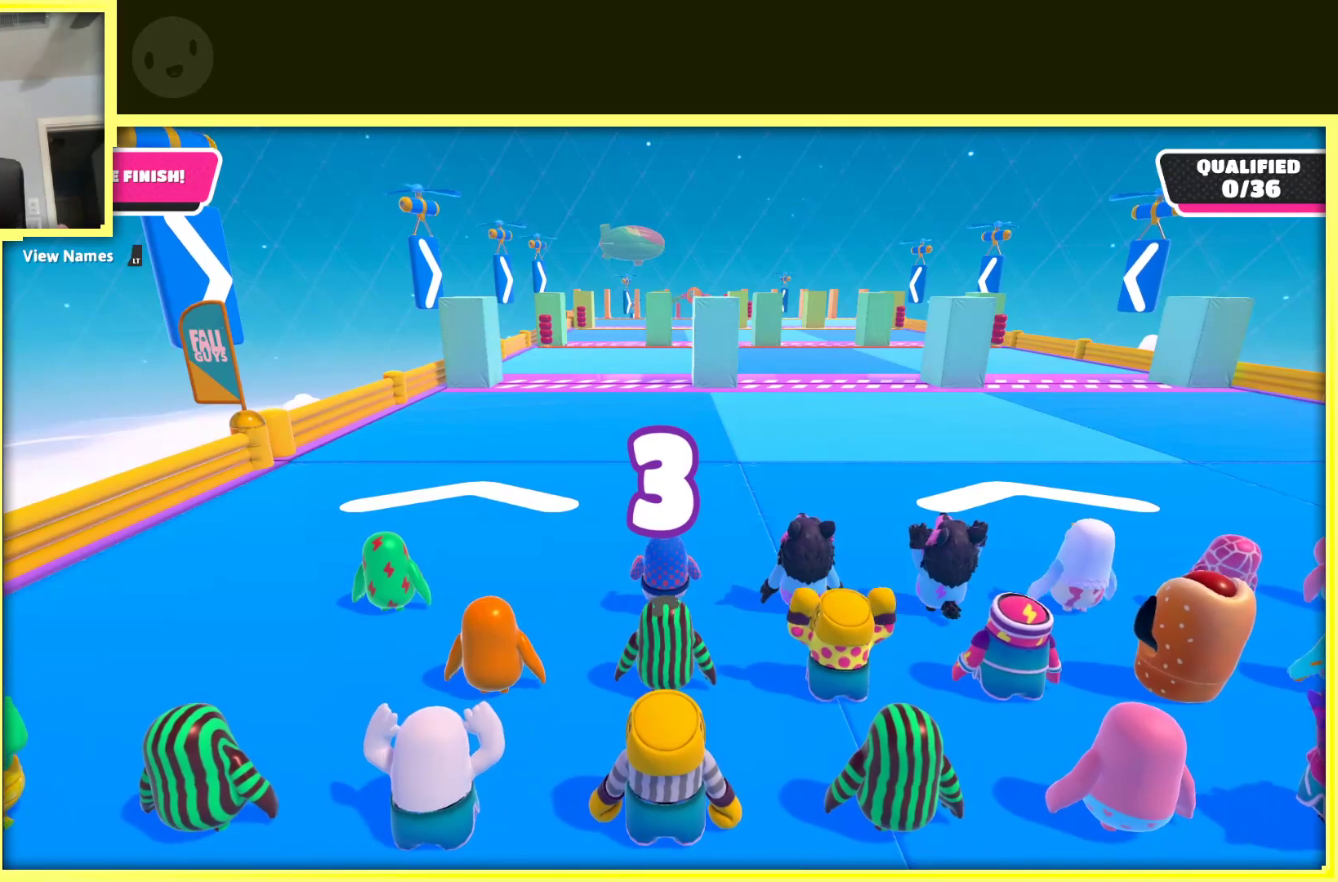
{"buttons": [], "left_stick": "up", "right_stick": "center", "events": []}
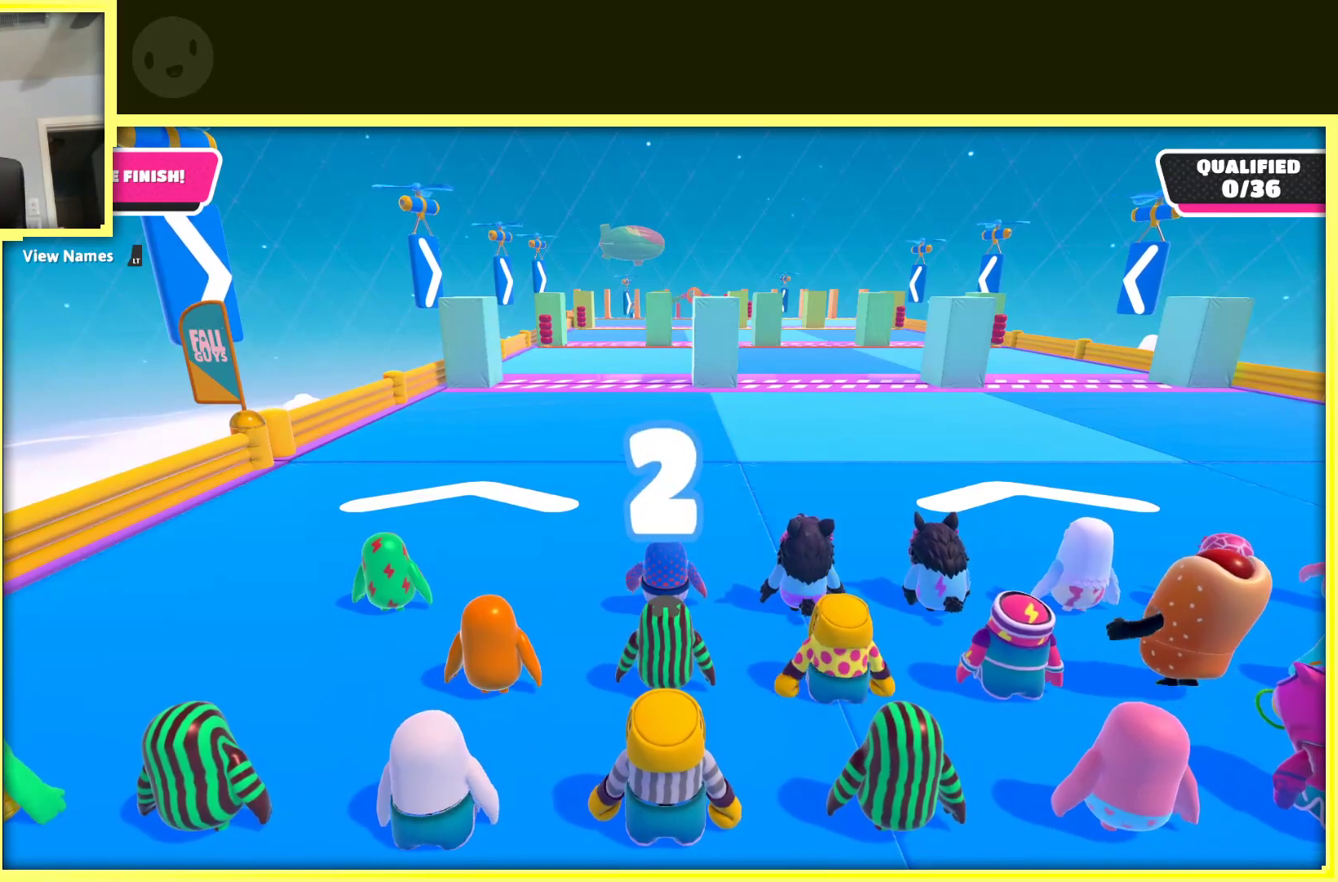
{"buttons": [], "left_stick": "up", "right_stick": "center", "events": []}
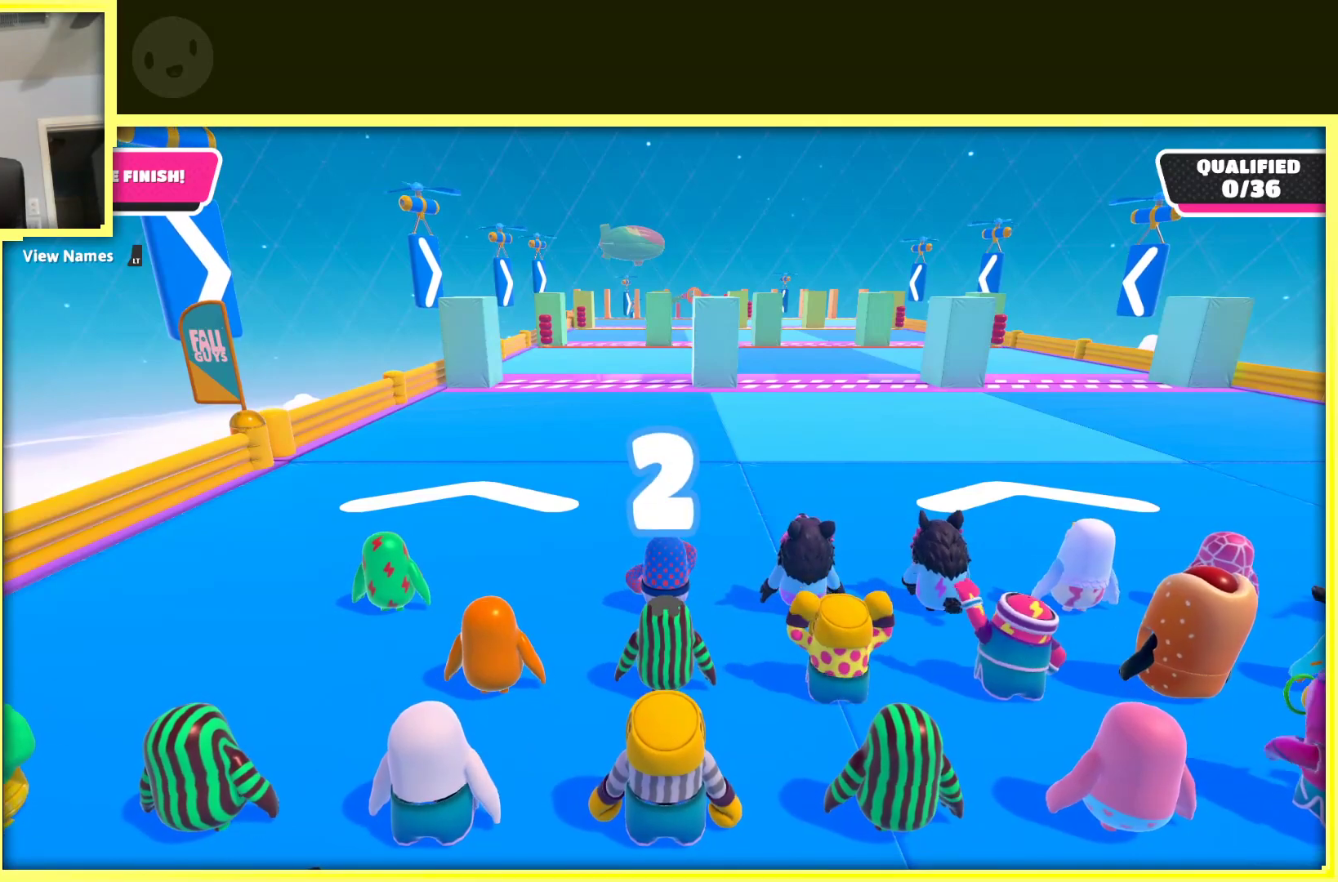
{"buttons": [], "left_stick": "up", "right_stick": "center", "events": []}
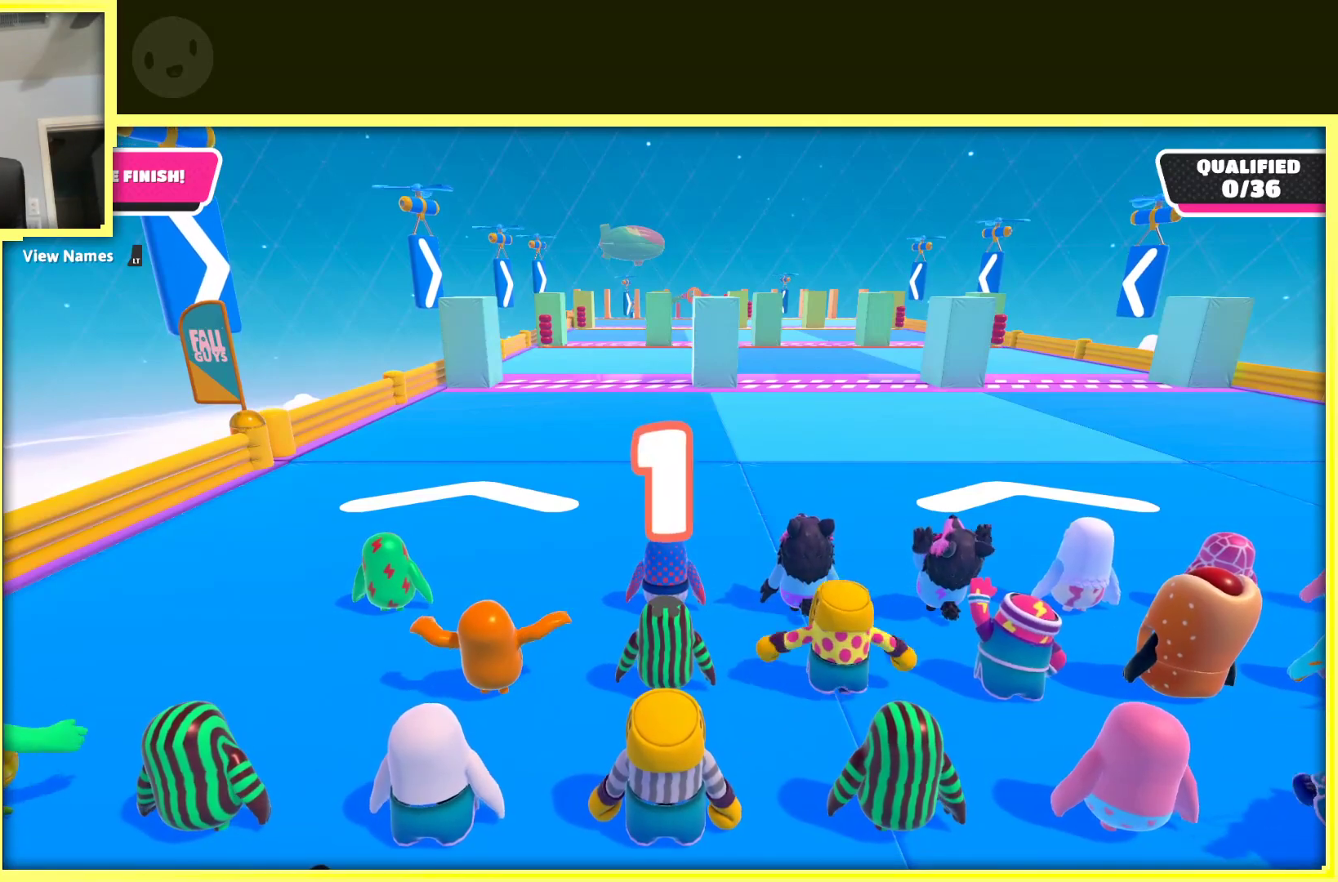
{"buttons": [], "left_stick": "up", "right_stick": "center", "events": []}
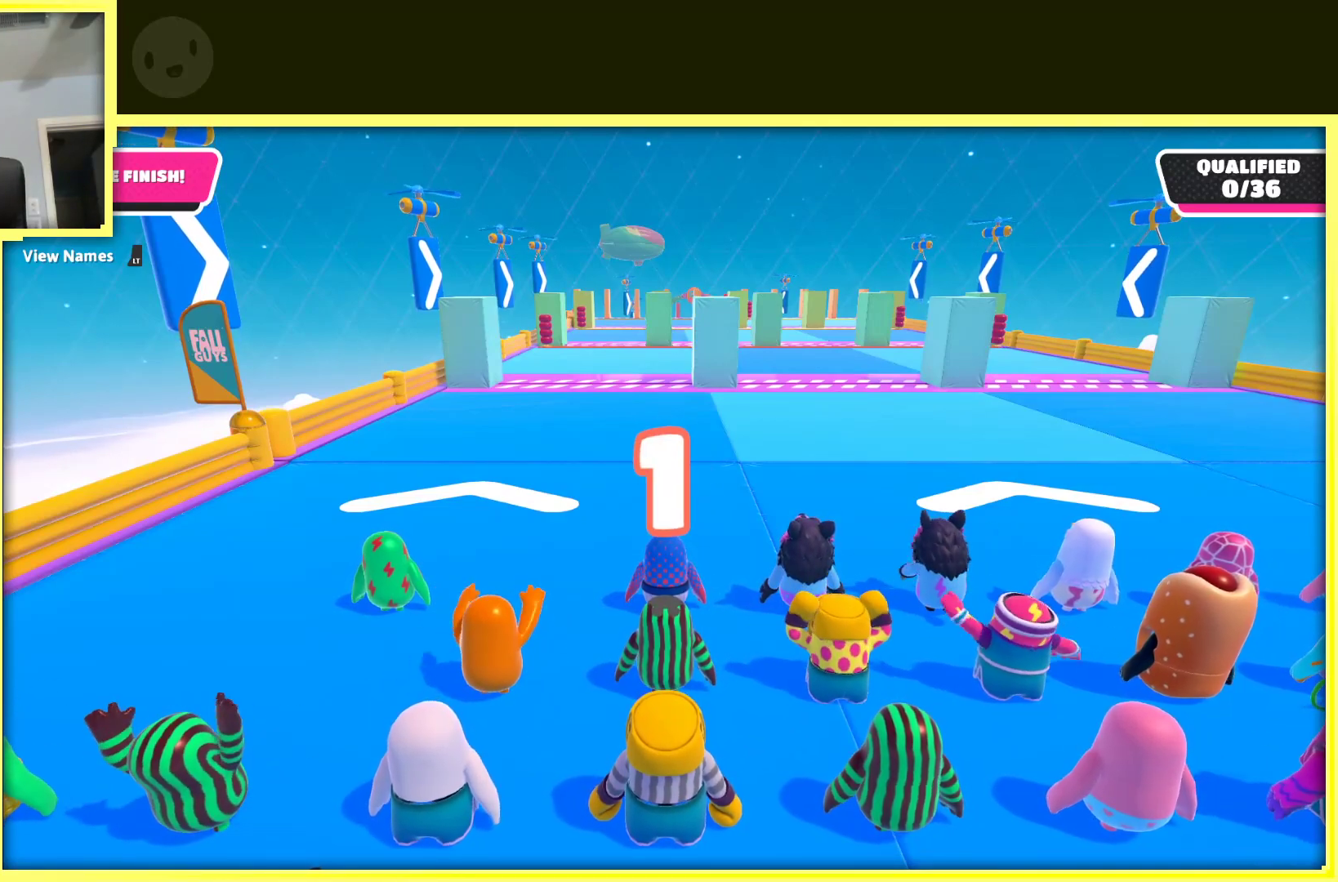
{"buttons": [], "left_stick": "up", "right_stick": "center", "events": []}
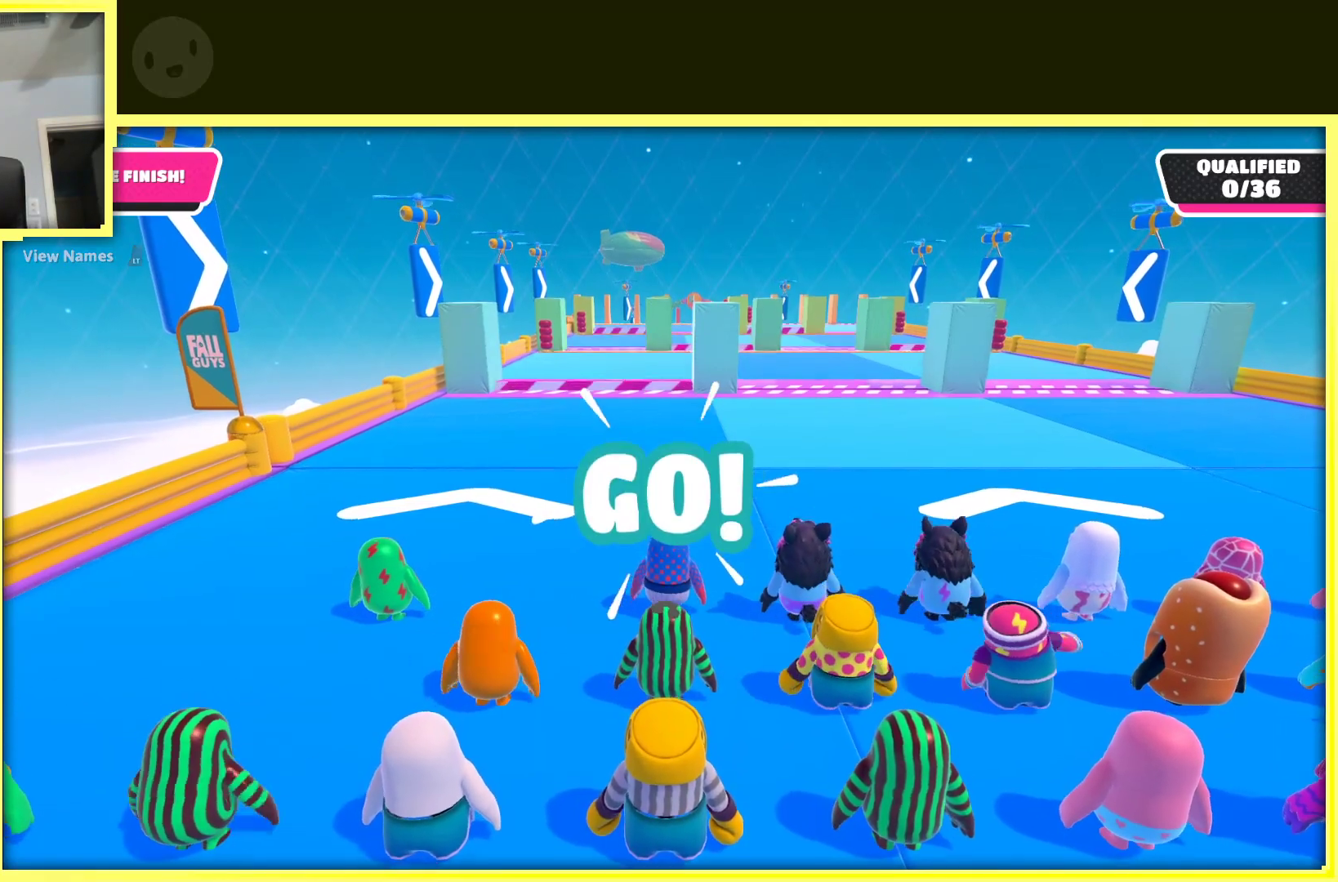
{"buttons": [], "left_stick": "up", "right_stick": "center", "events": []}
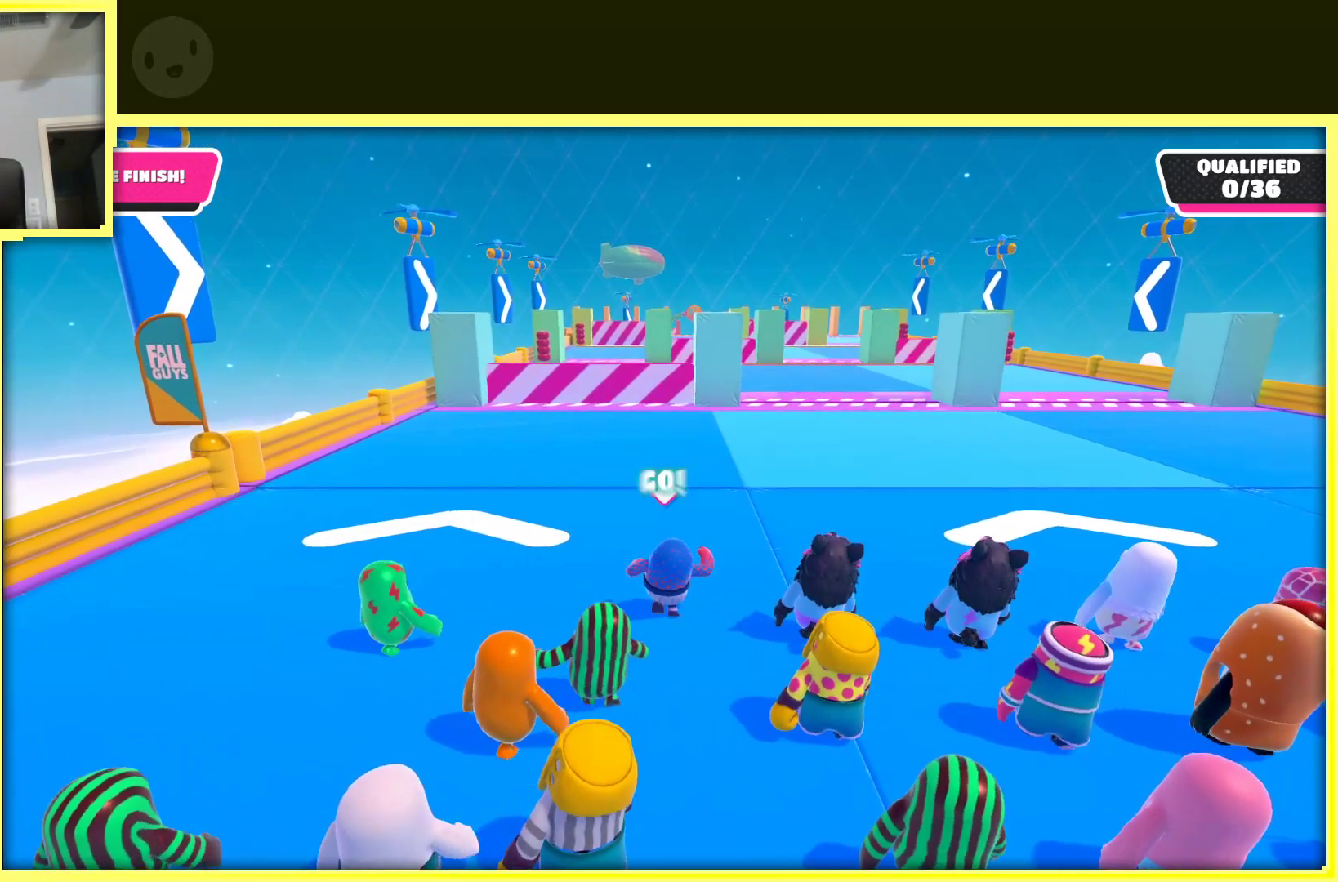
{"buttons": [], "left_stick": "up", "right_stick": "center", "events": []}
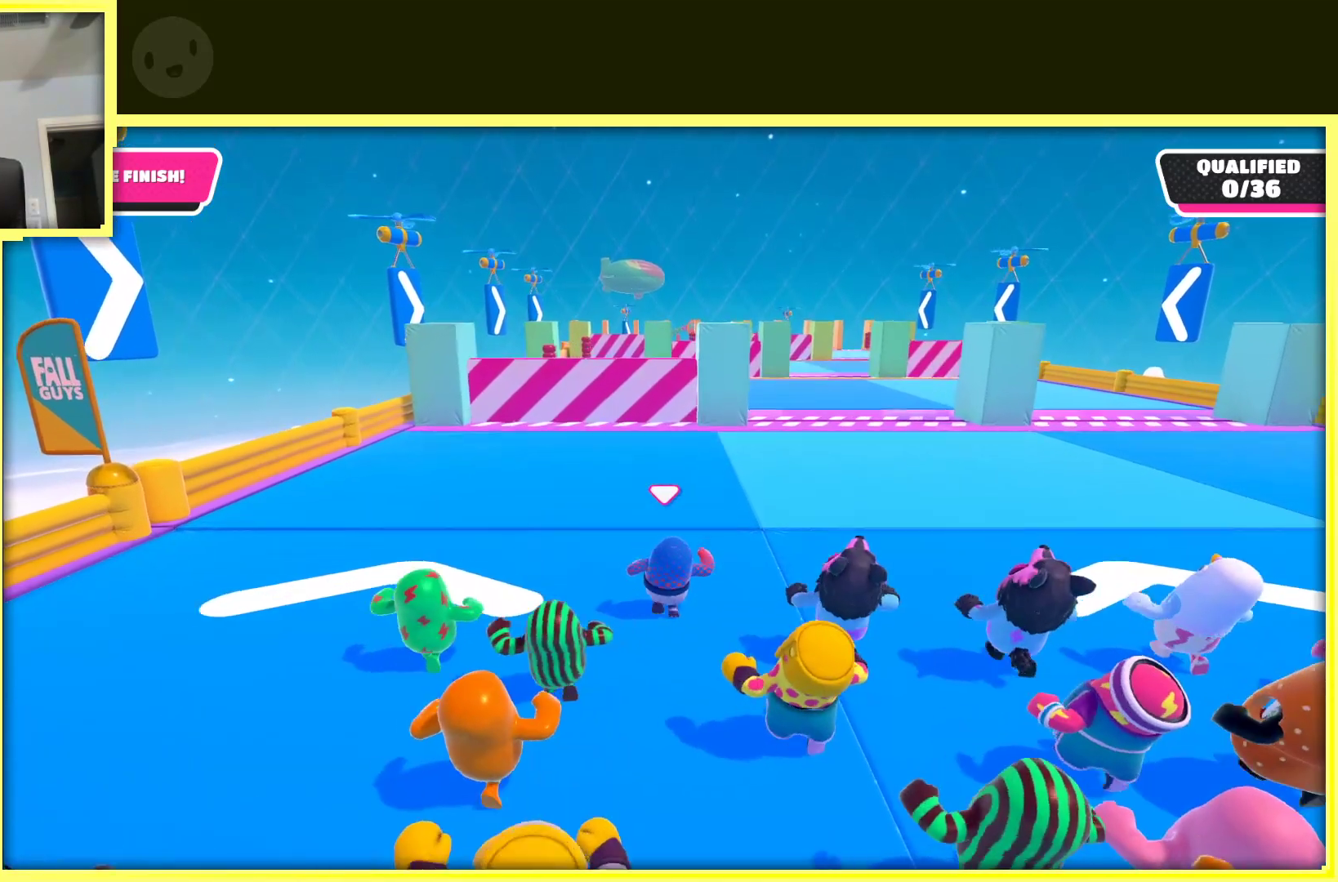
{"buttons": [], "left_stick": "up", "right_stick": "center", "events": []}
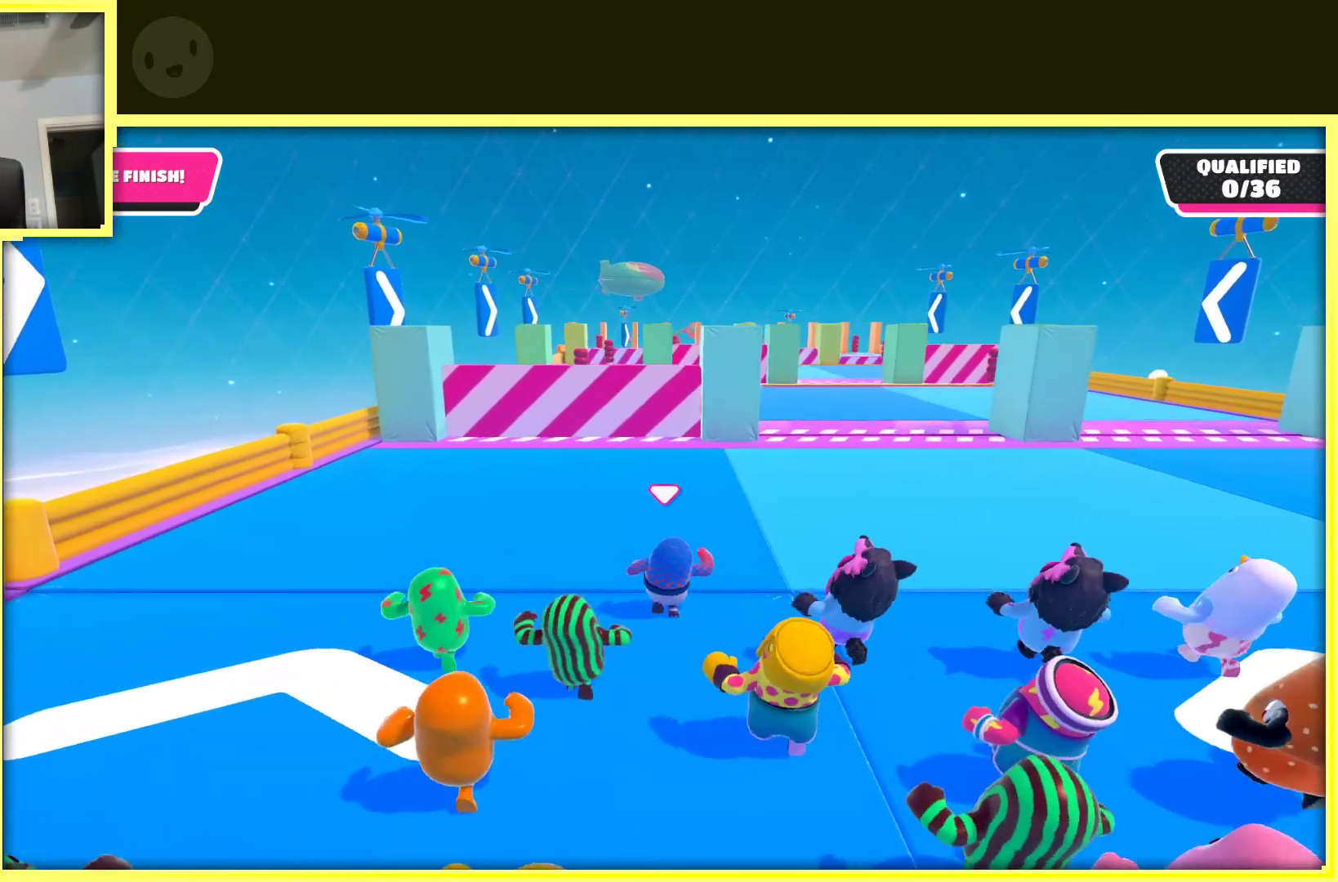
{"buttons": [], "left_stick": "up", "right_stick": "center", "events": []}
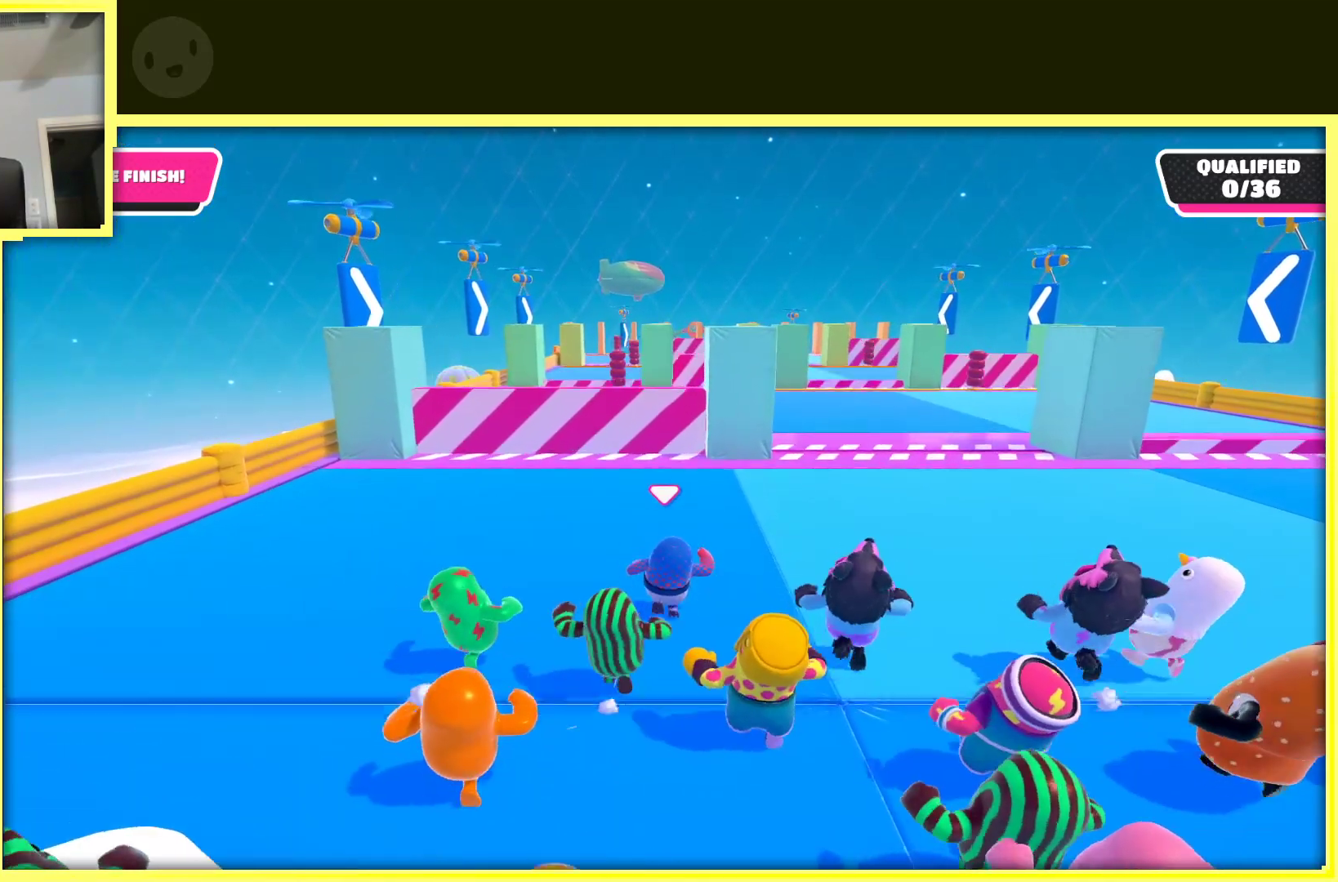
{"buttons": [], "left_stick": "up", "right_stick": "center", "events": []}
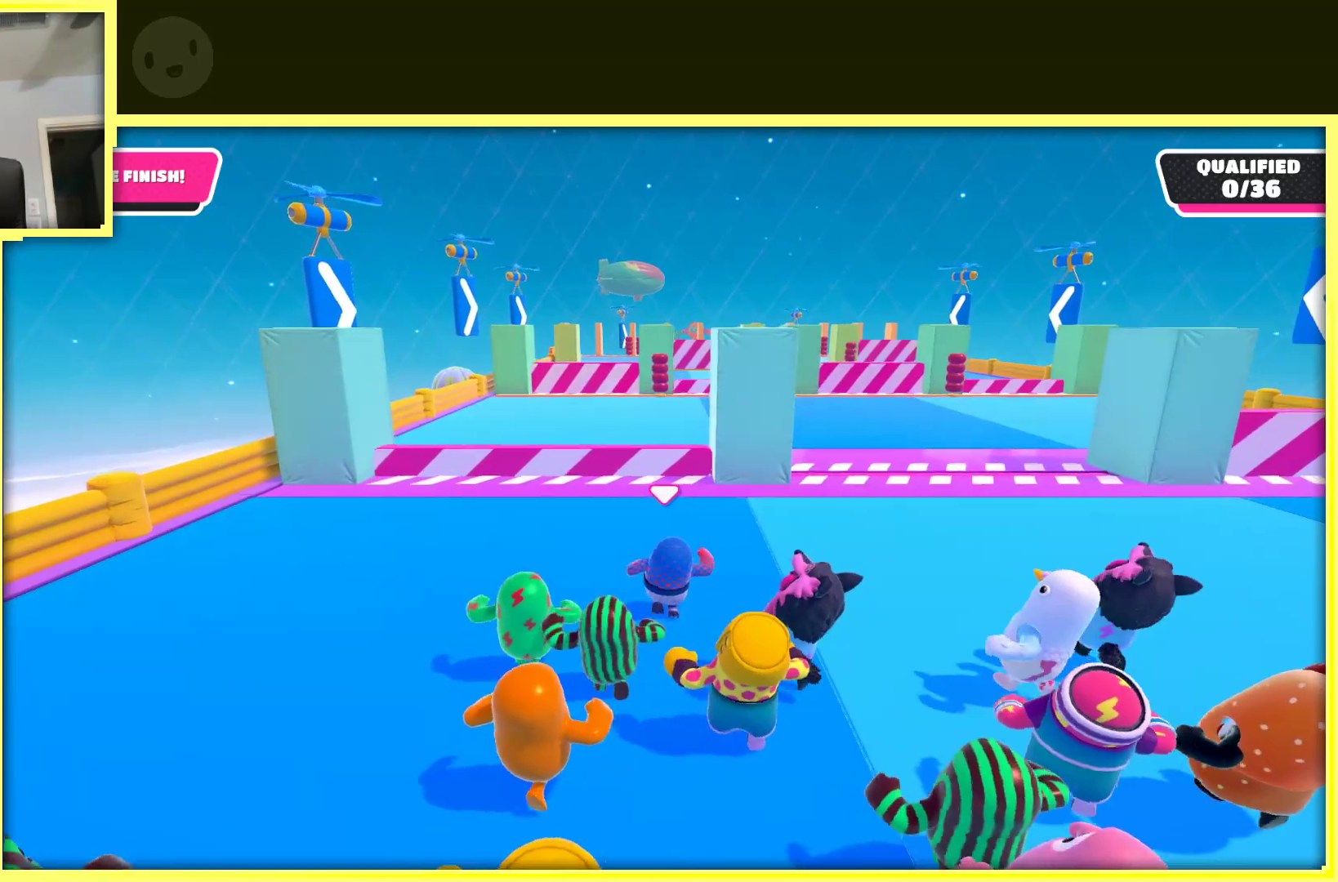
{"buttons": [], "left_stick": "up", "right_stick": "center", "events": []}
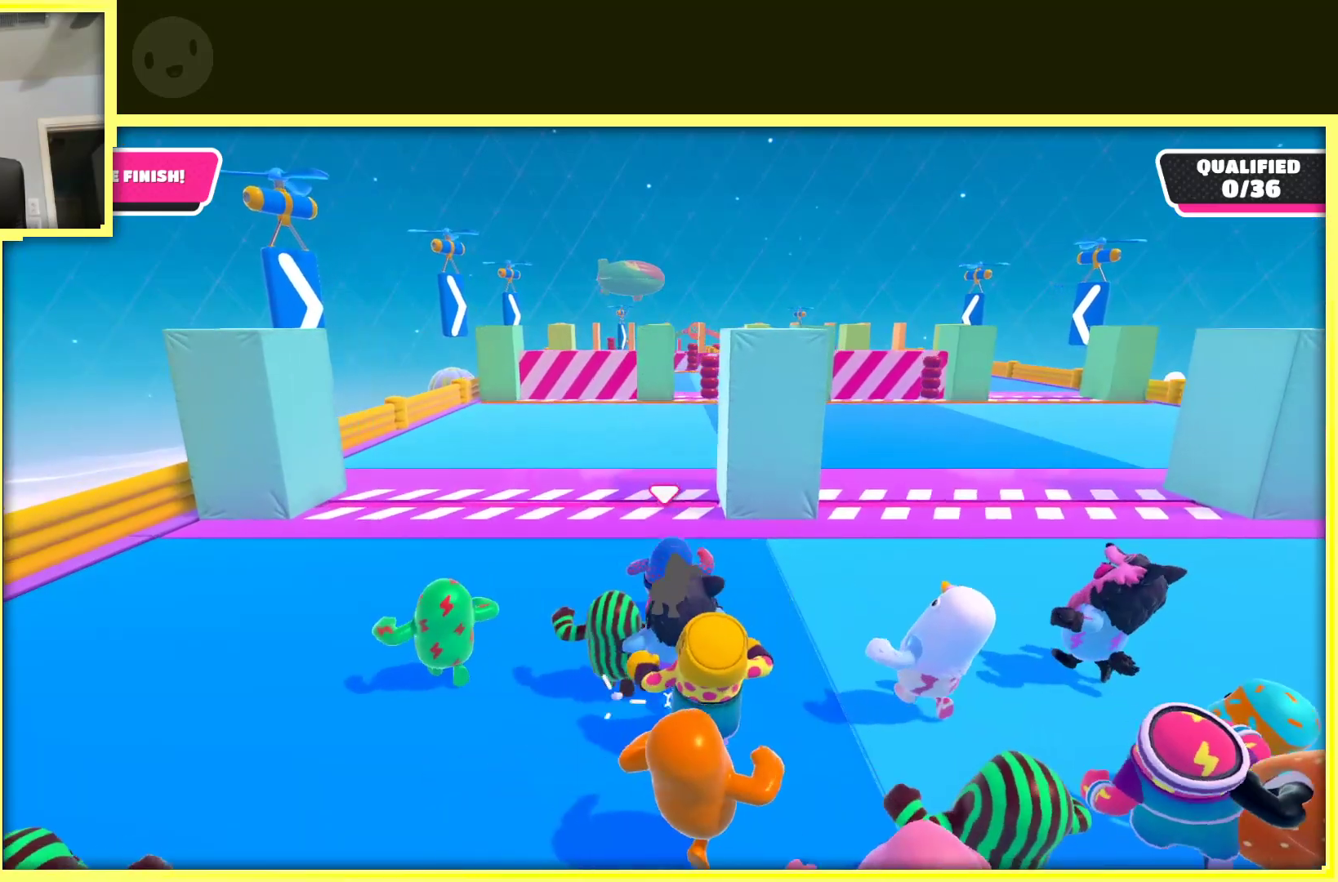
{"buttons": [], "left_stick": "up", "right_stick": "center", "events": []}